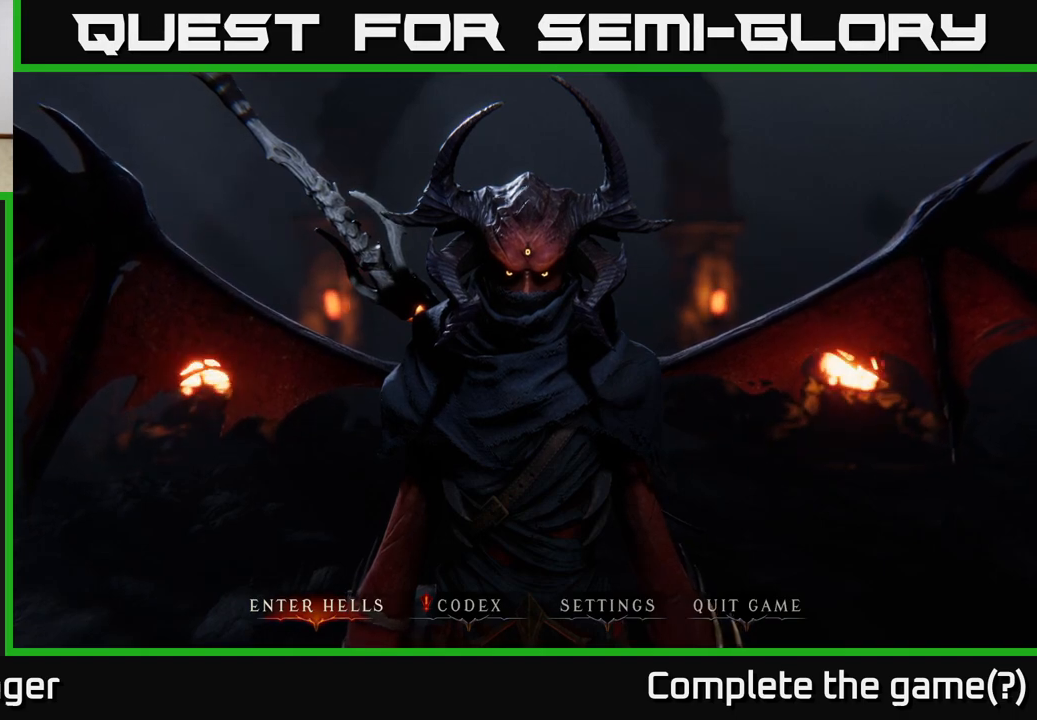
Gameplay with a controller (Xbox layout); each line is a JSON object with the inputs held at the frame after it. "events" lists button and stick changes between this image and that frame as [ms after this image, input, new state], when the widget could be followed in between.
{"buttons": [], "left_stick": "center", "right_stick": "center", "events": [[283, "left_stick", "right"], [433, "left_stick", "center"]]}
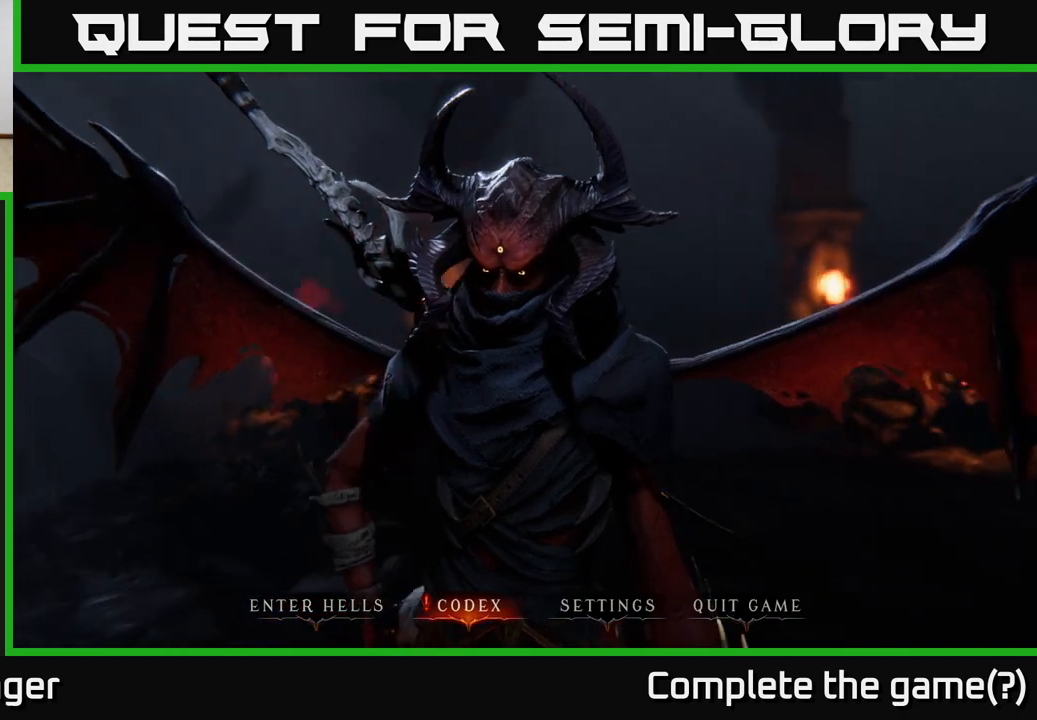
{"buttons": [], "left_stick": "center", "right_stick": "center", "events": [[200, "left_stick", "left"], [400, "left_stick", "center"]]}
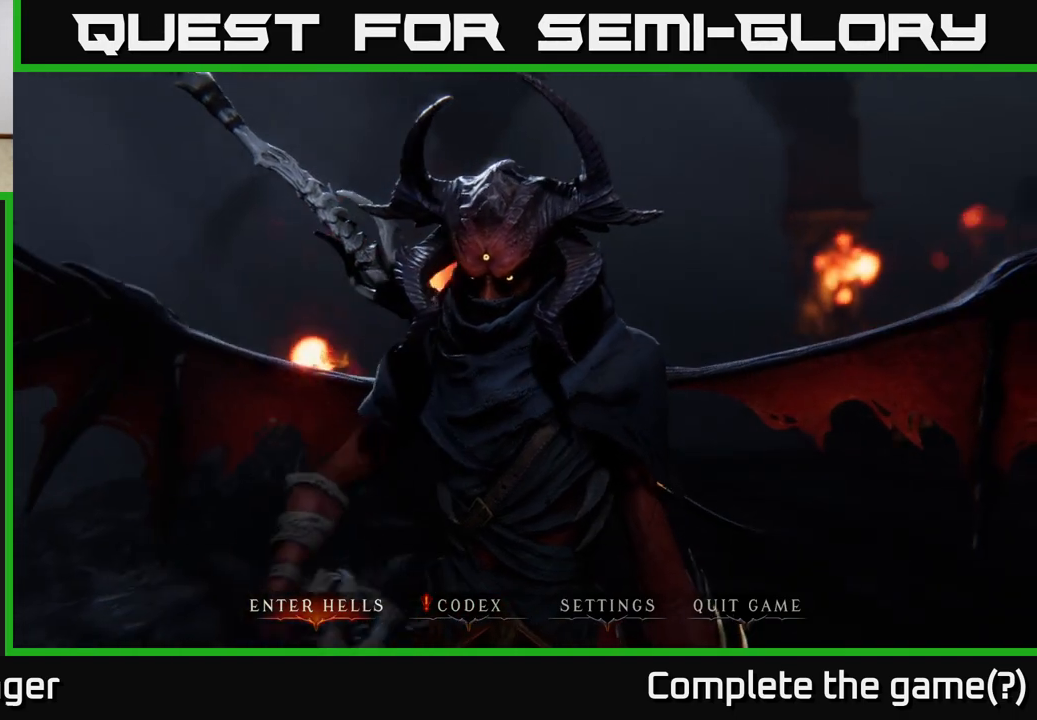
{"buttons": [], "left_stick": "center", "right_stick": "center", "events": []}
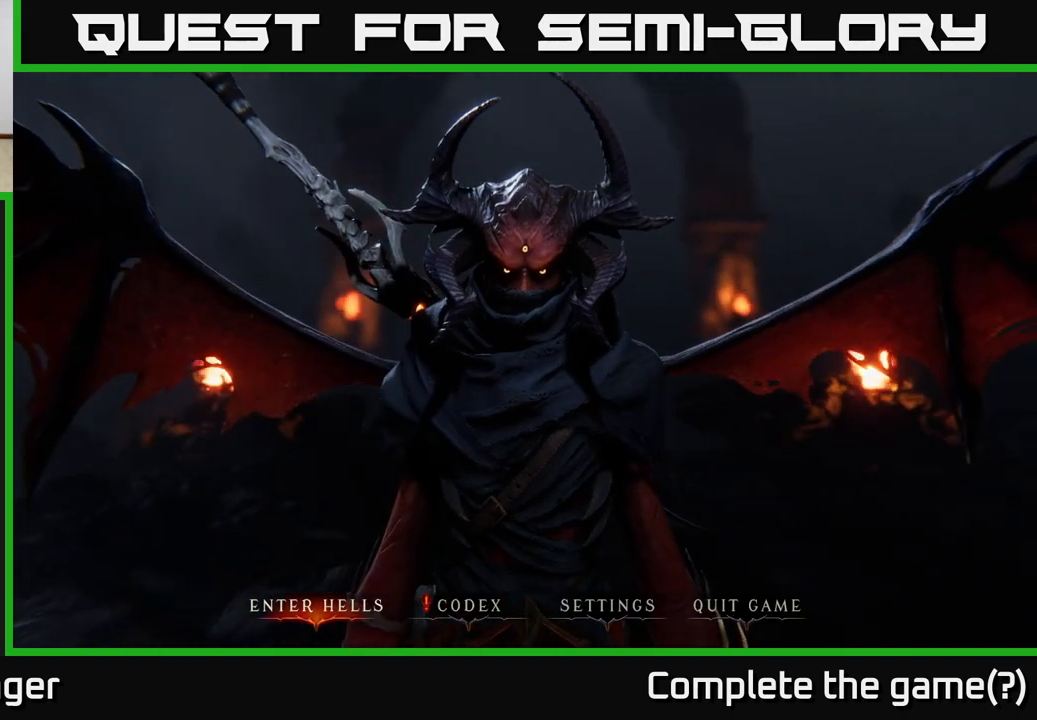
{"buttons": [], "left_stick": "center", "right_stick": "center", "events": []}
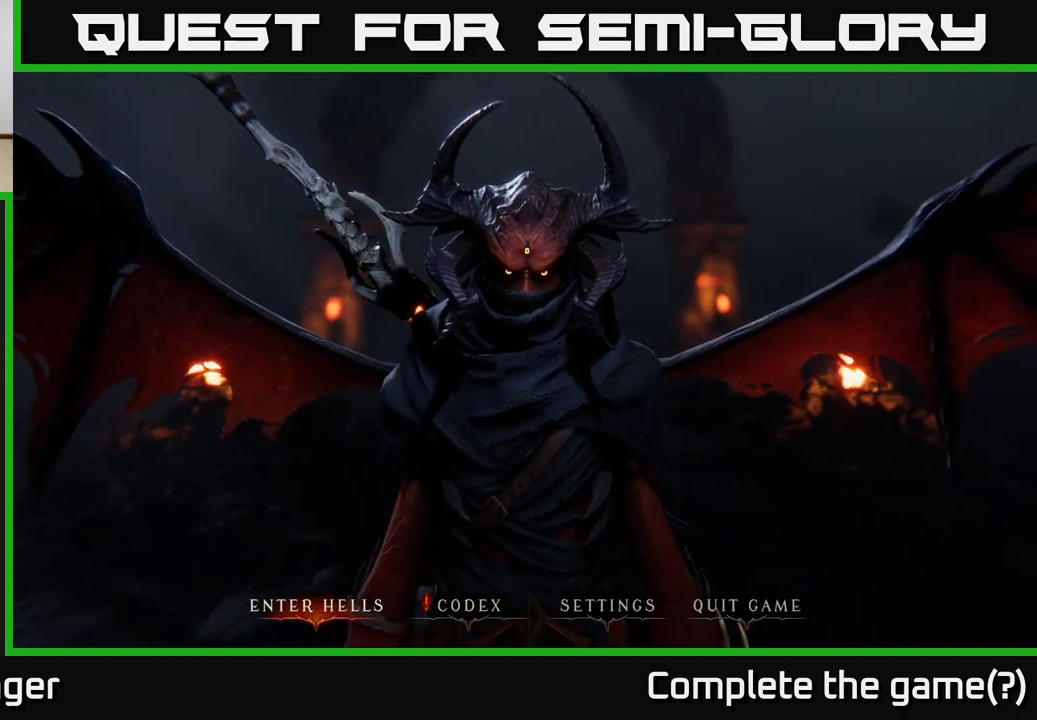
{"buttons": [], "left_stick": "center", "right_stick": "center", "events": []}
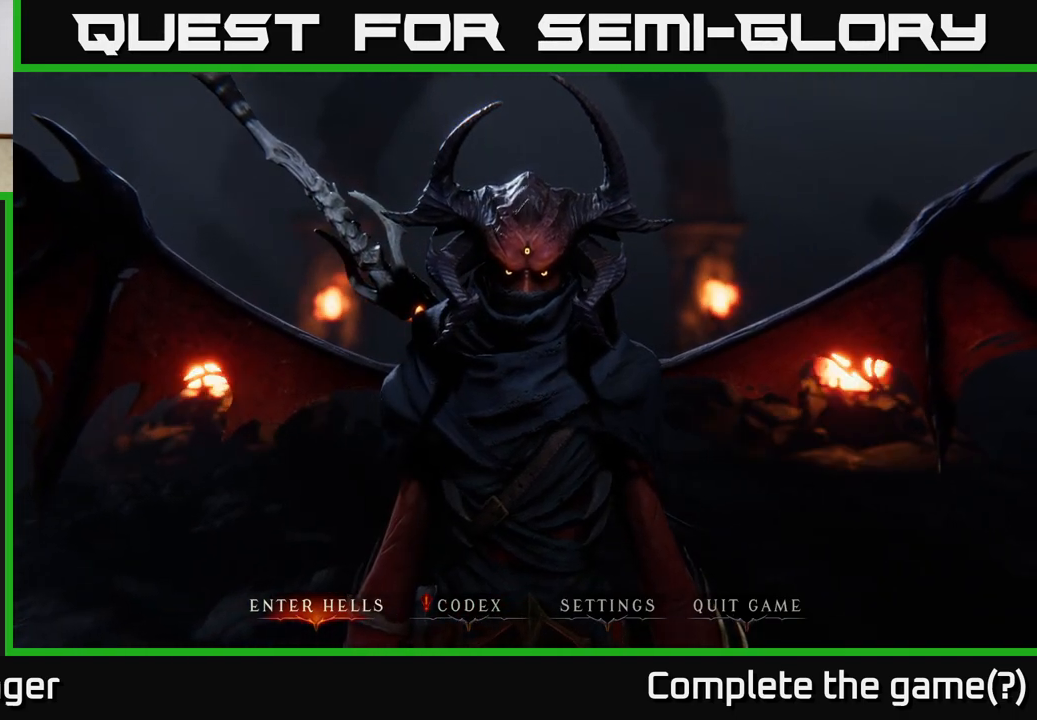
{"buttons": [], "left_stick": "center", "right_stick": "center", "events": []}
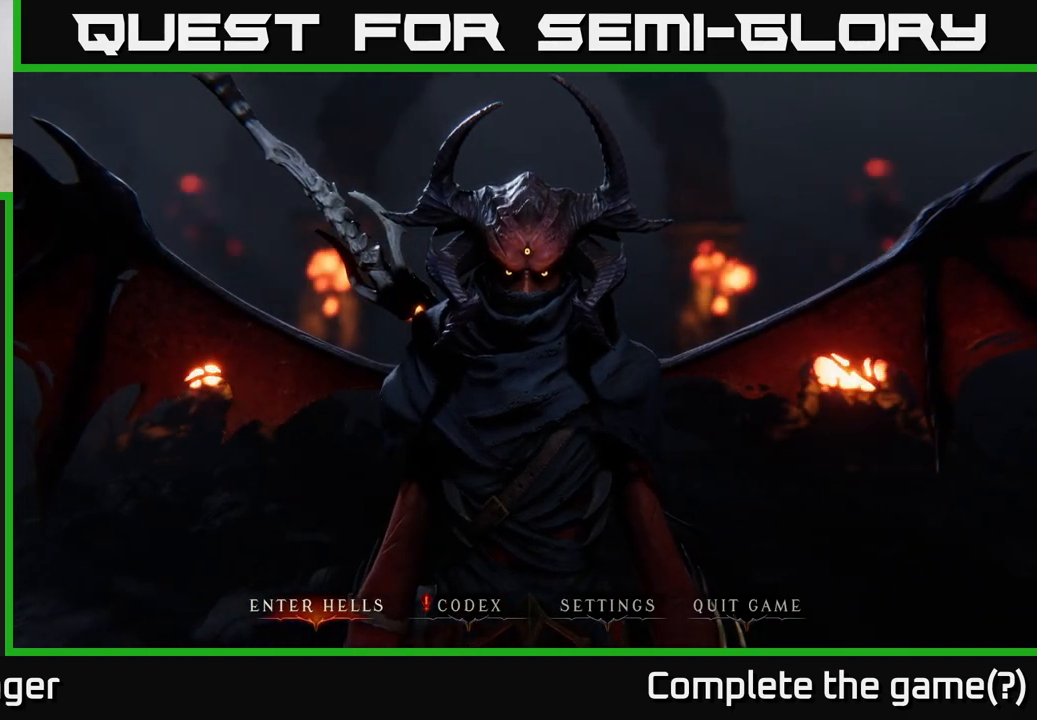
{"buttons": [], "left_stick": "right", "right_stick": "center", "events": [[333, "left_stick", "right"]]}
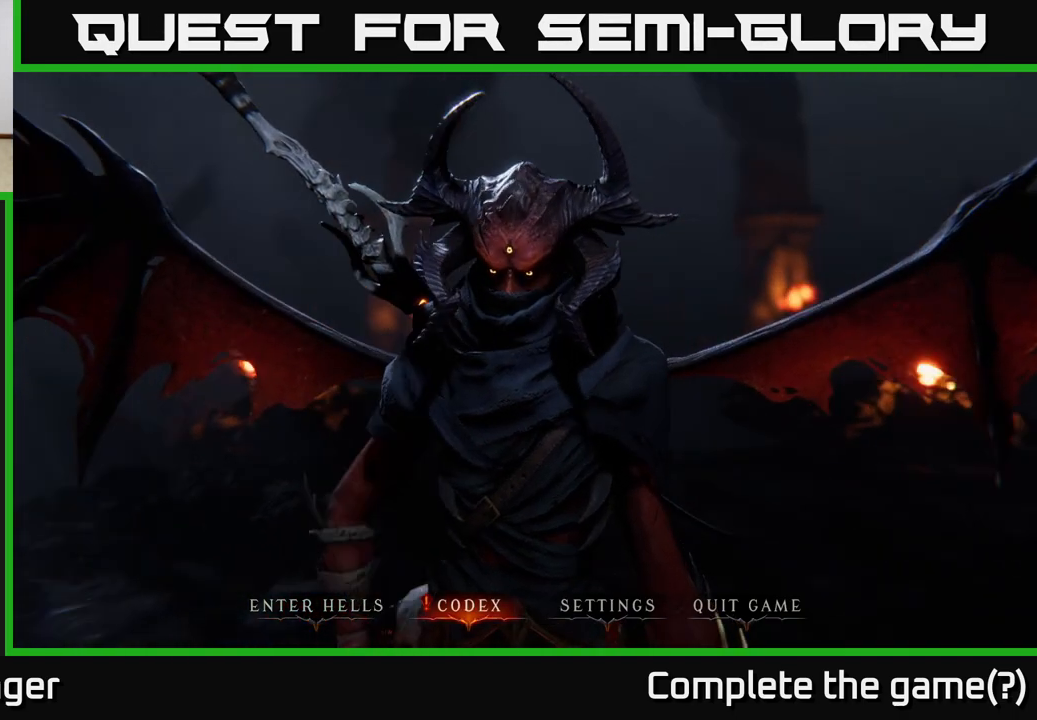
{"buttons": [], "left_stick": "center", "right_stick": "center", "events": [[33, "left_stick", "center"], [233, "left_stick", "right"], [417, "left_stick", "center"]]}
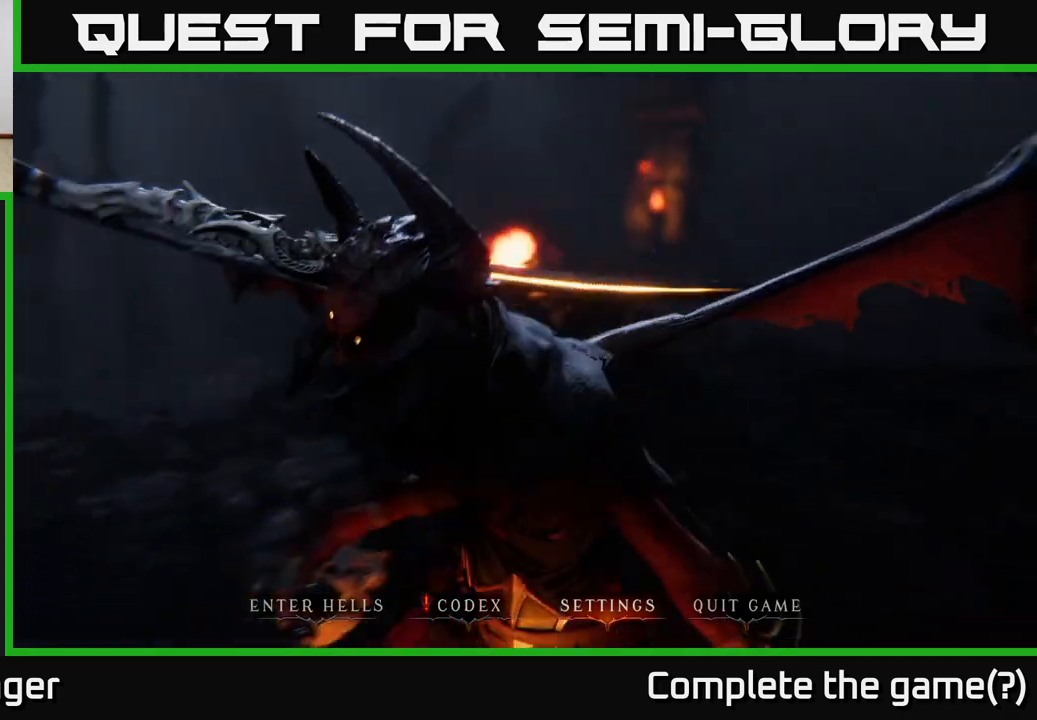
{"buttons": [], "left_stick": "center", "right_stick": "center", "events": [[300, "left_stick", "right"], [483, "left_stick", "center"]]}
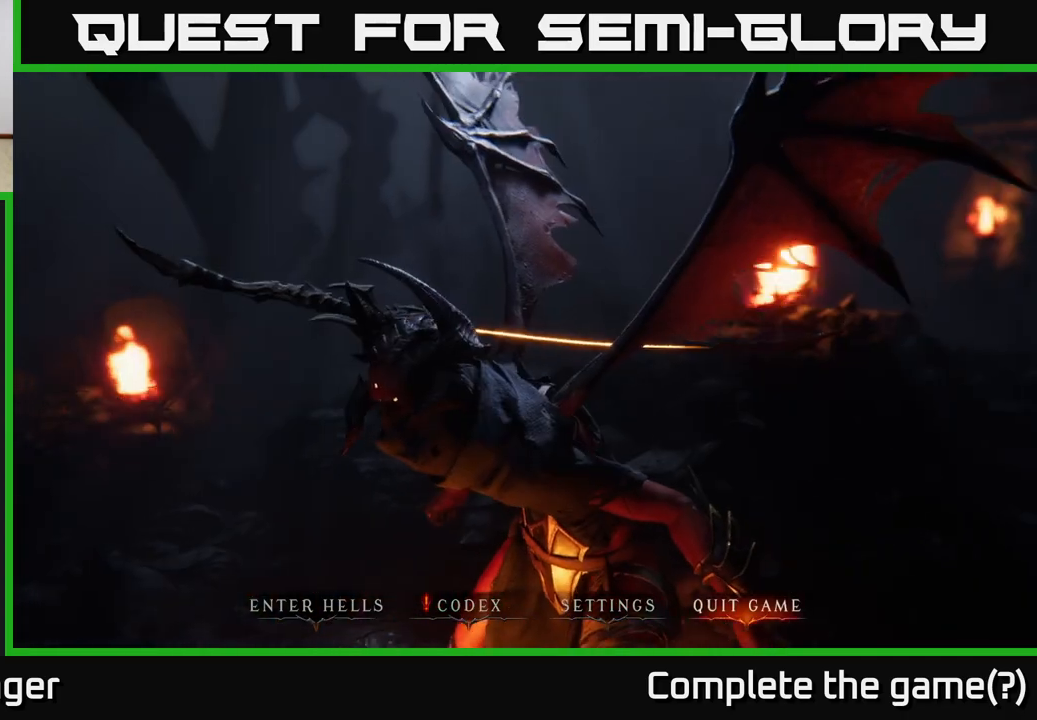
{"buttons": [], "left_stick": "center", "right_stick": "center", "events": []}
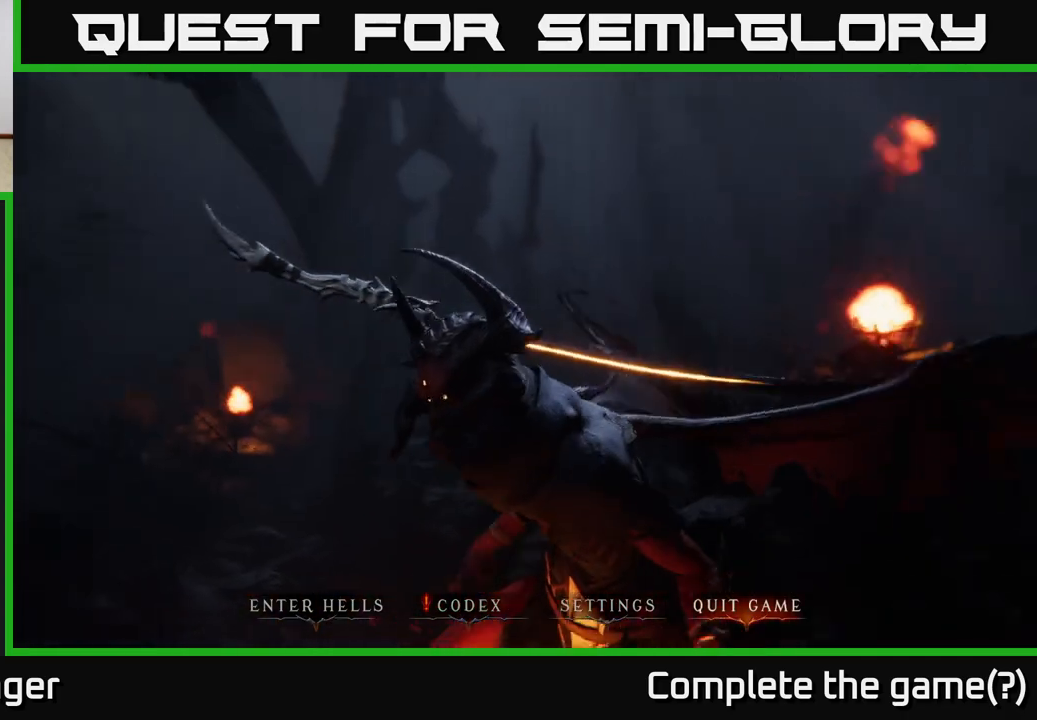
{"buttons": [], "left_stick": "center", "right_stick": "center", "events": []}
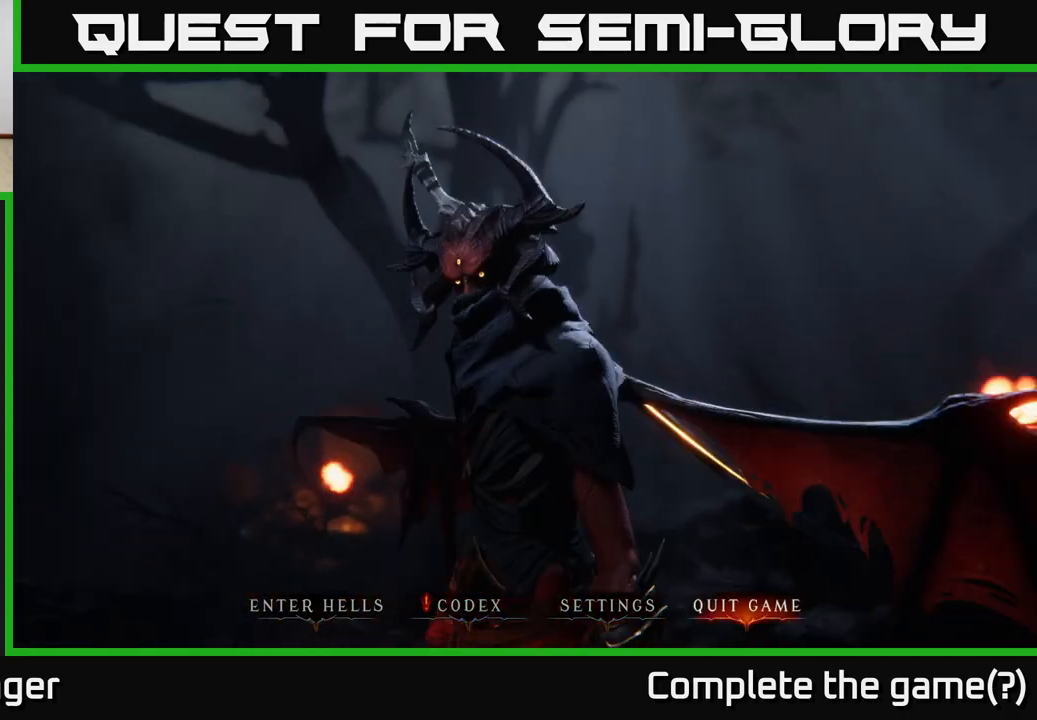
{"buttons": [], "left_stick": "center", "right_stick": "center", "events": []}
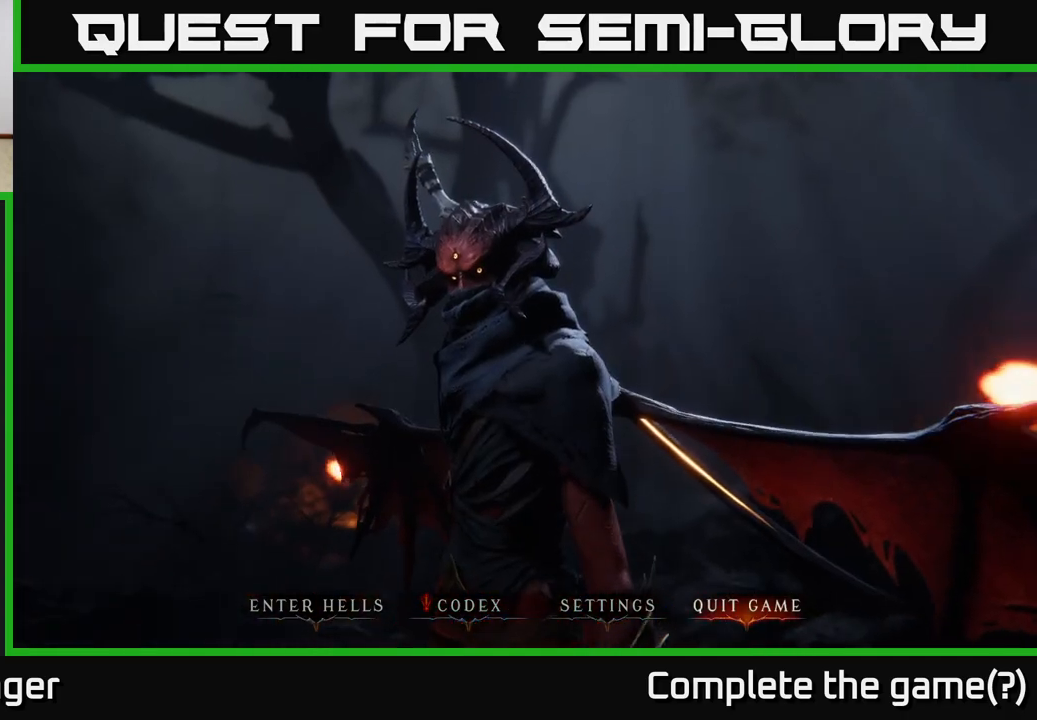
{"buttons": [], "left_stick": "left", "right_stick": "center", "events": [[317, "left_stick", "left"]]}
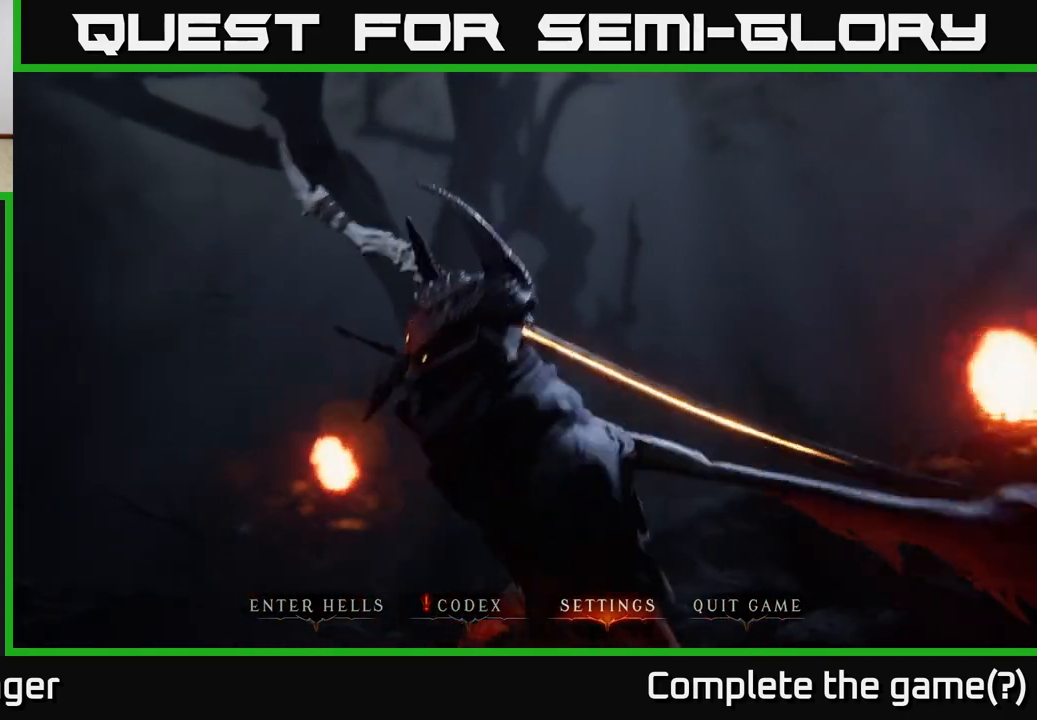
{"buttons": [], "left_stick": "center", "right_stick": "center", "events": [[33, "left_stick", "center"], [183, "left_stick", "left"], [383, "left_stick", "center"]]}
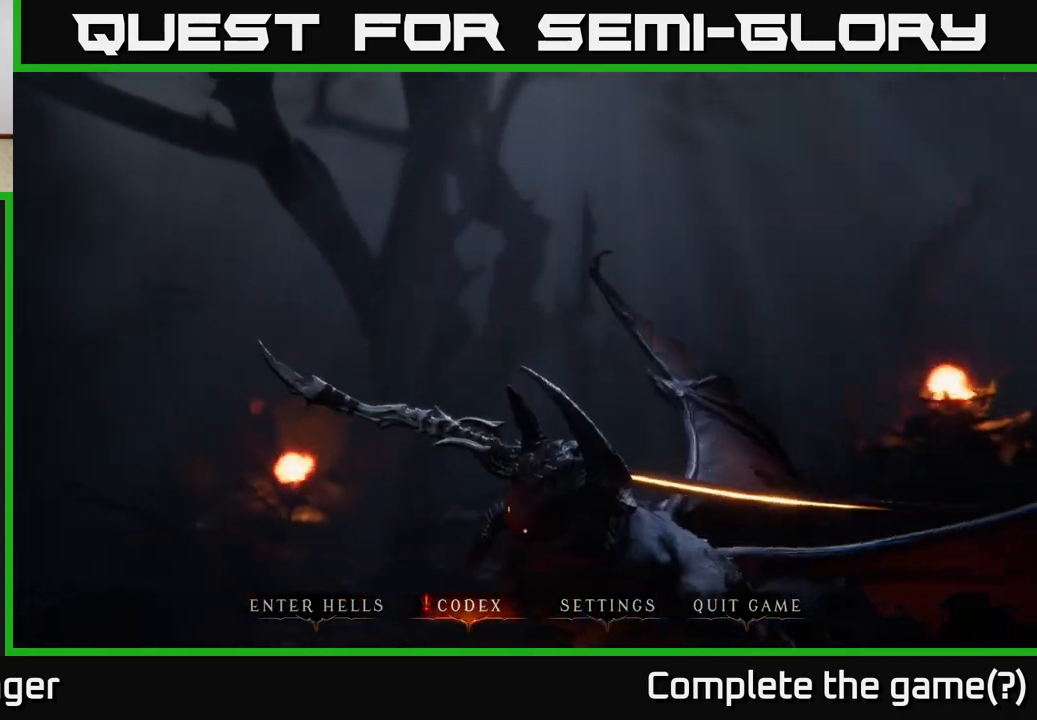
{"buttons": [], "left_stick": "center", "right_stick": "center", "events": [[283, "left_stick", "left"], [483, "left_stick", "center"]]}